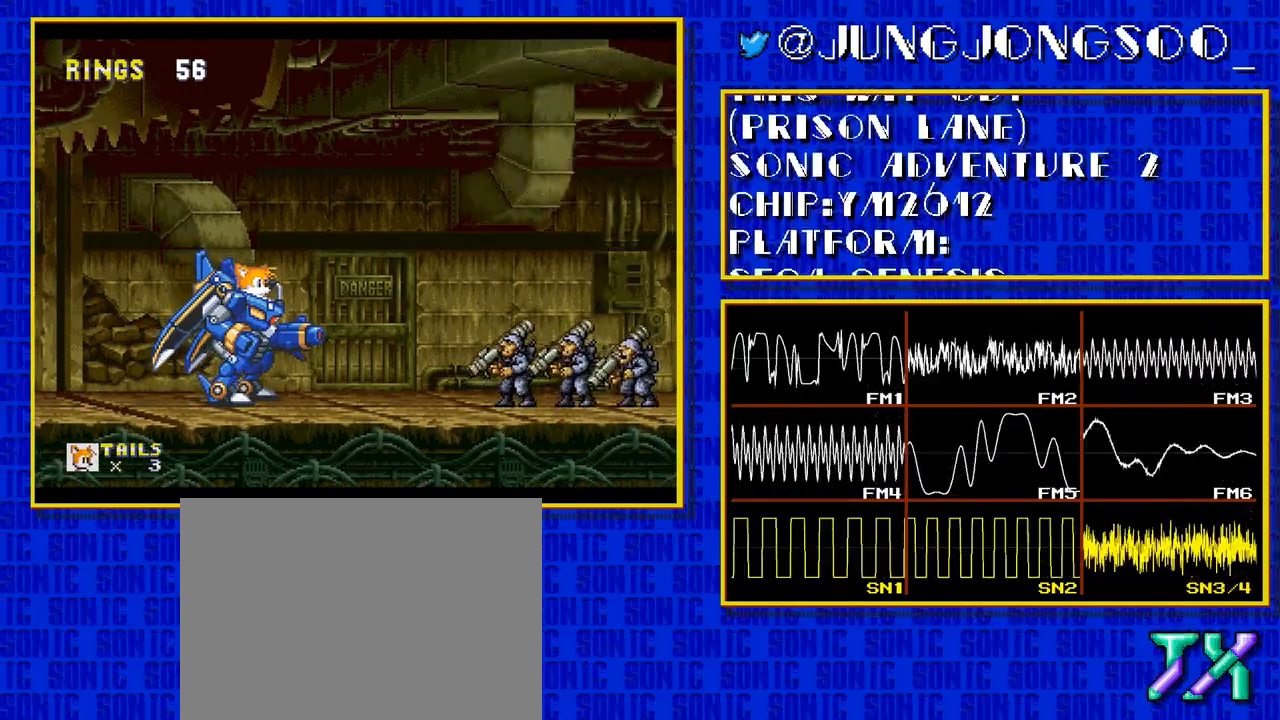
Gameplay with a controller; each line is a JSON object with the inputs held at the frame after it. "events" lists button and stick changes between this image and that frame as [ms after this image, input, new state], when the widget could be followed in between. Not read: L3 R3.
{"buttons": [], "events": []}
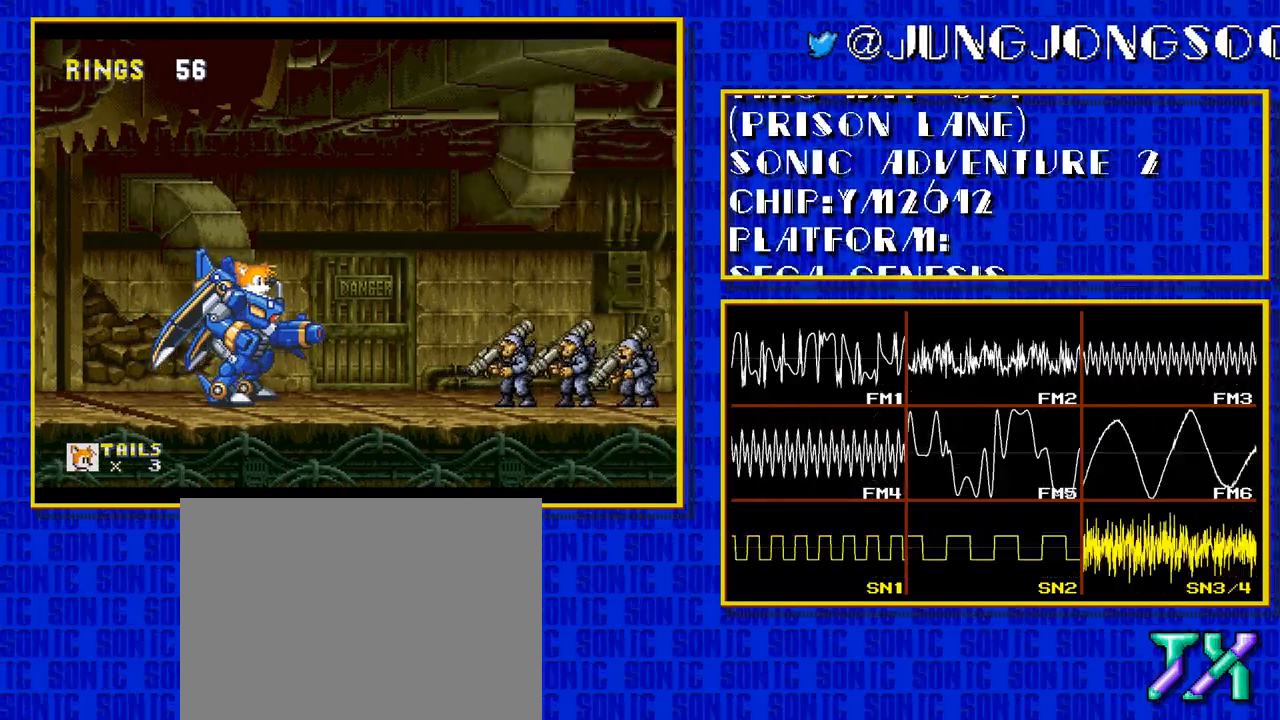
{"buttons": [], "events": [[317, "B", "down"], [367, "B", "up"]]}
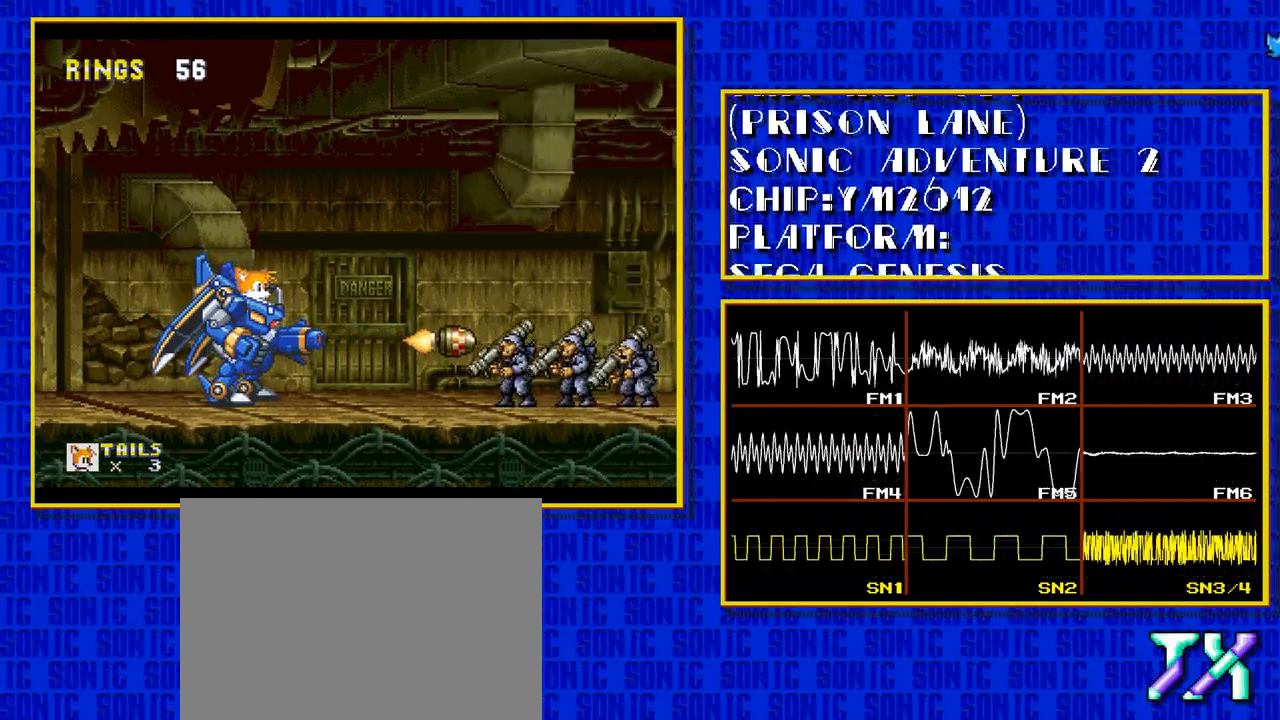
{"buttons": [], "events": [[17, "B", "down"], [67, "B", "up"], [217, "B", "down"], [267, "B", "up"]]}
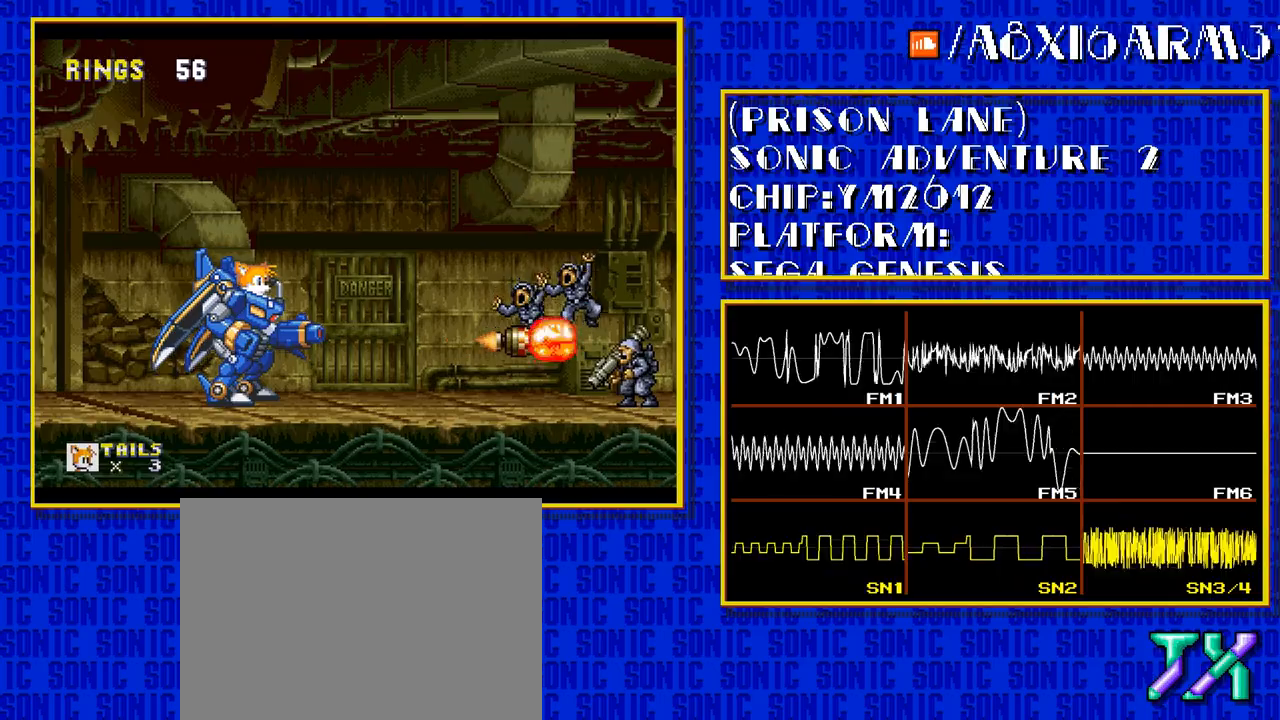
{"buttons": [], "events": []}
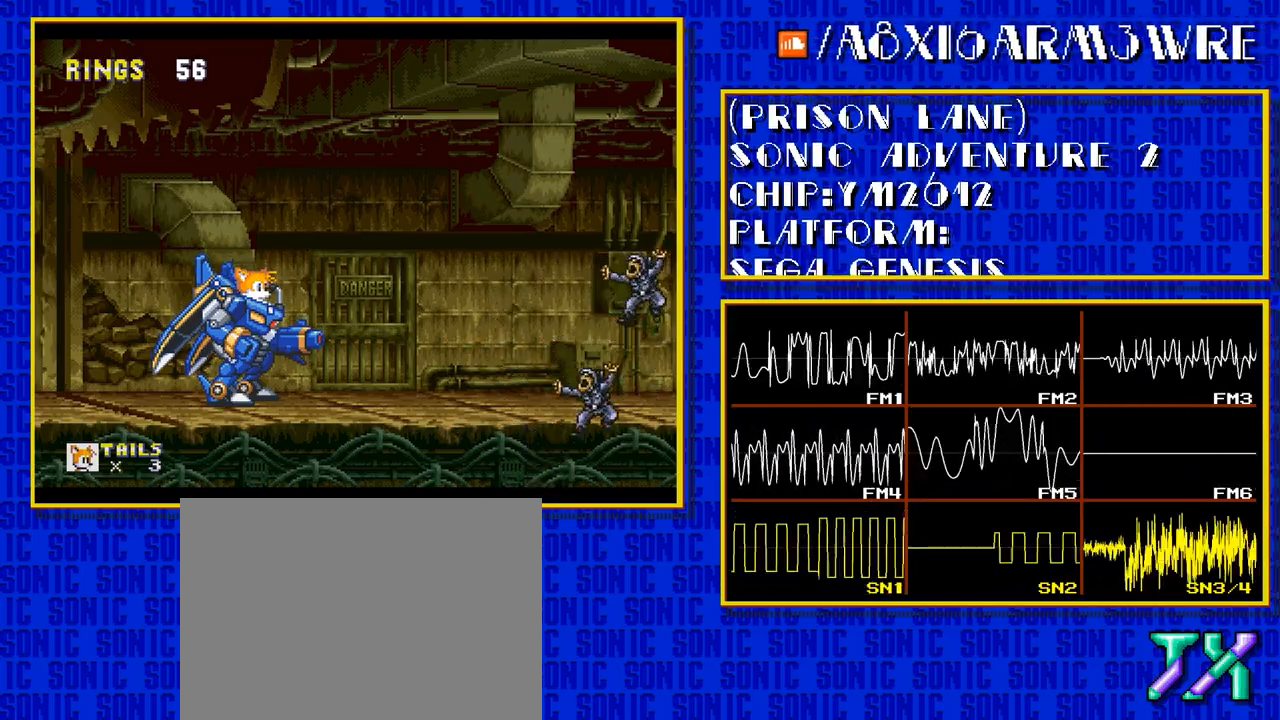
{"buttons": [], "events": []}
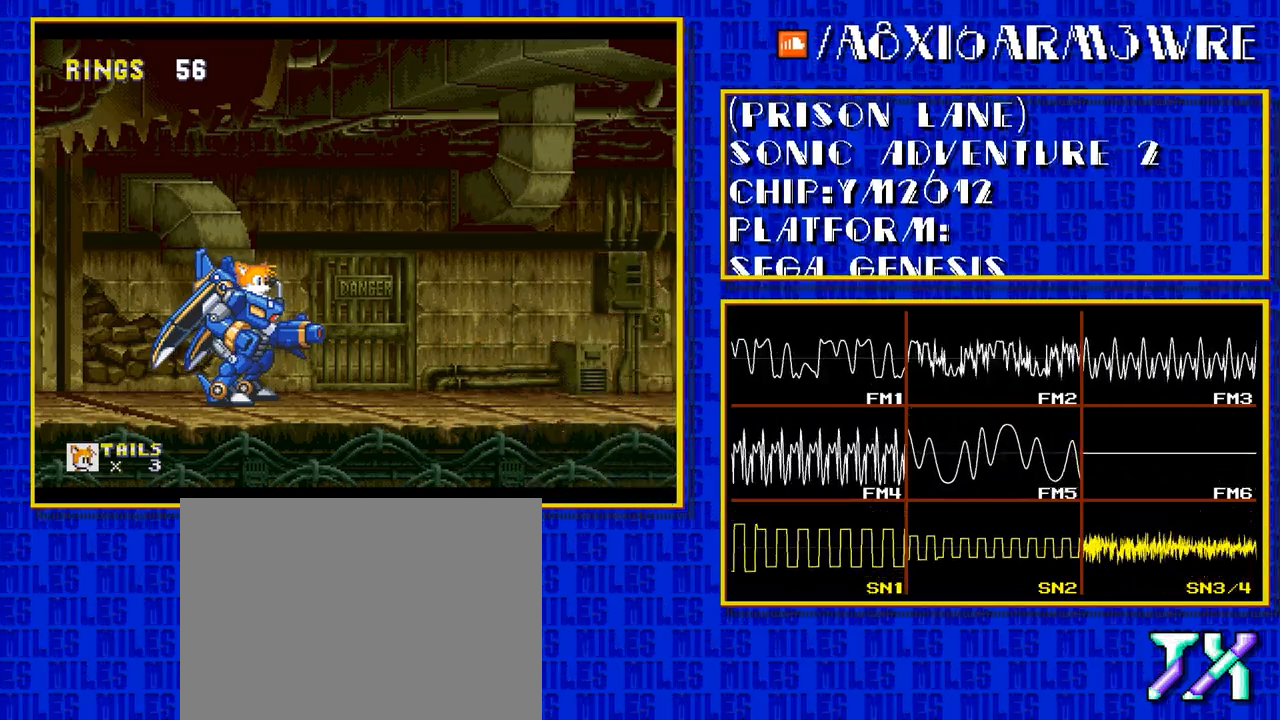
{"buttons": [], "events": []}
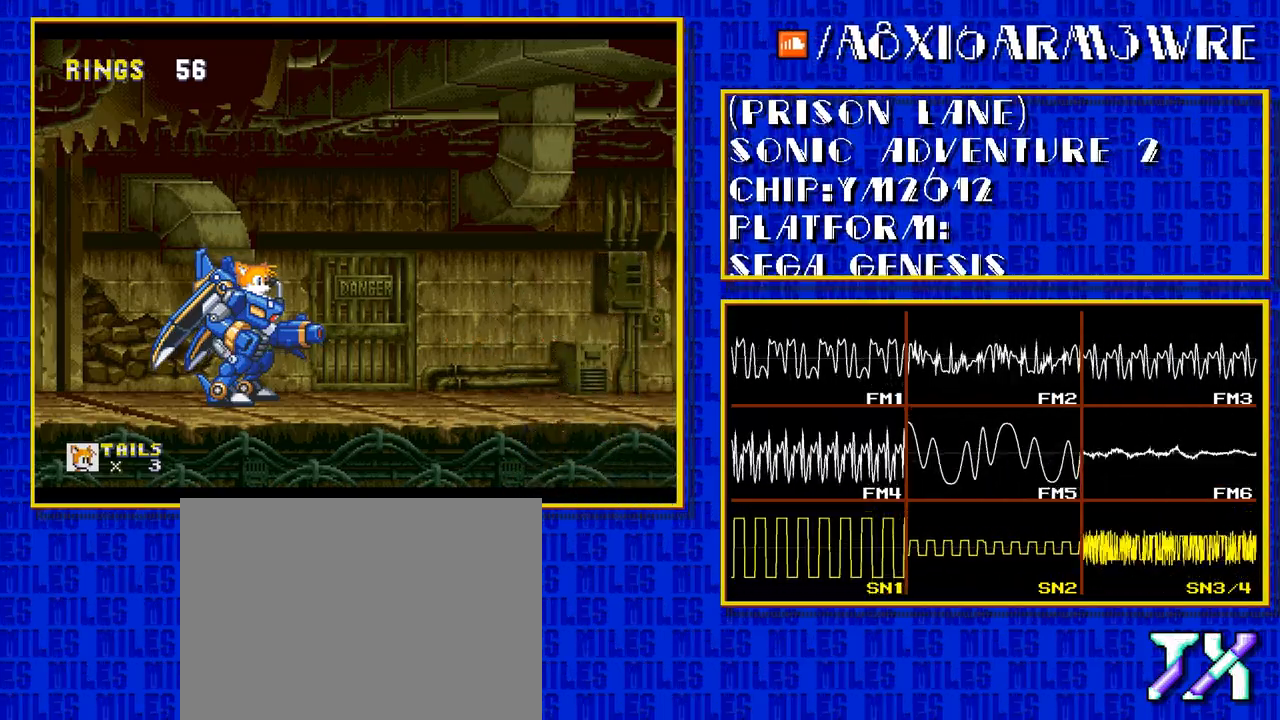
{"buttons": [], "events": []}
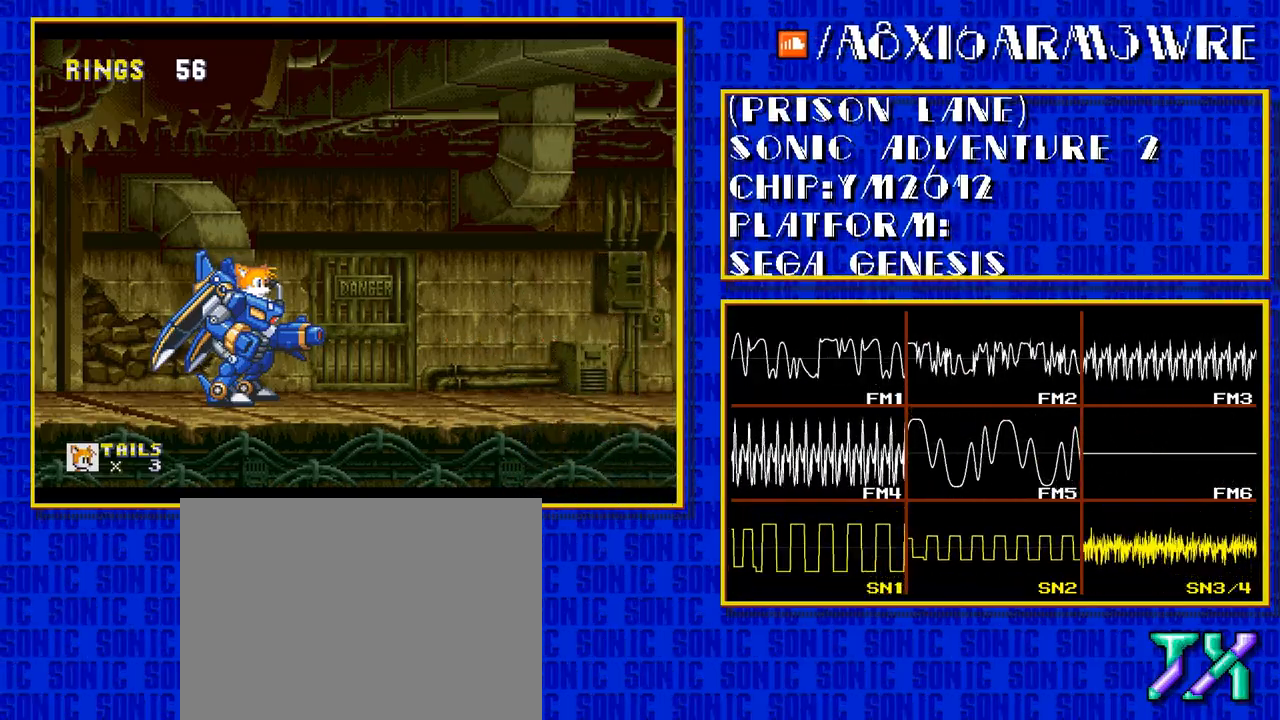
{"buttons": [], "events": []}
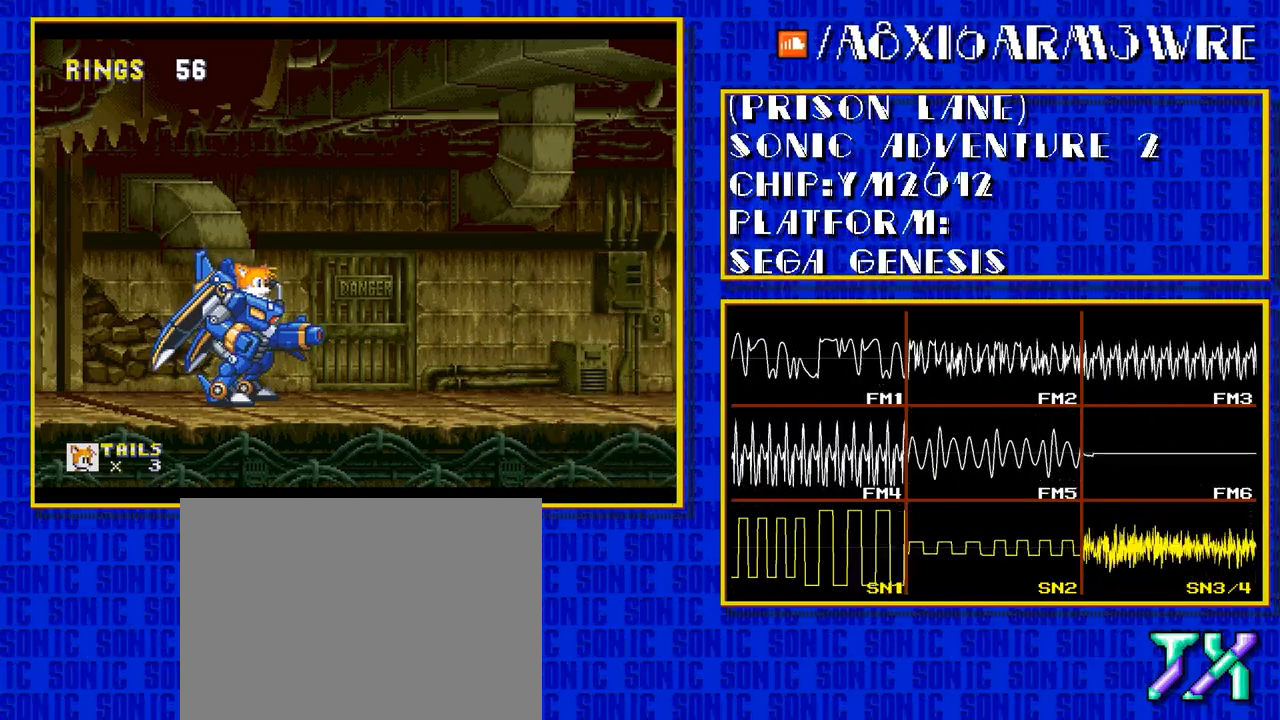
{"buttons": [], "events": []}
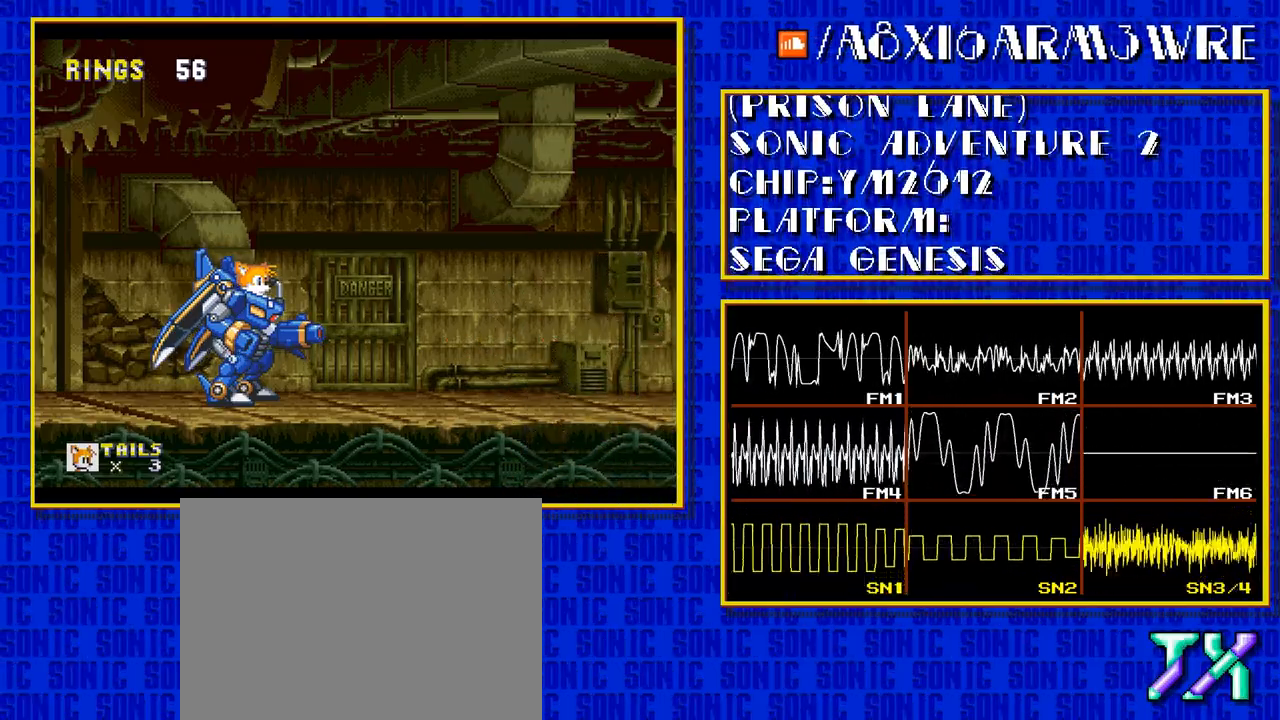
{"buttons": [], "events": []}
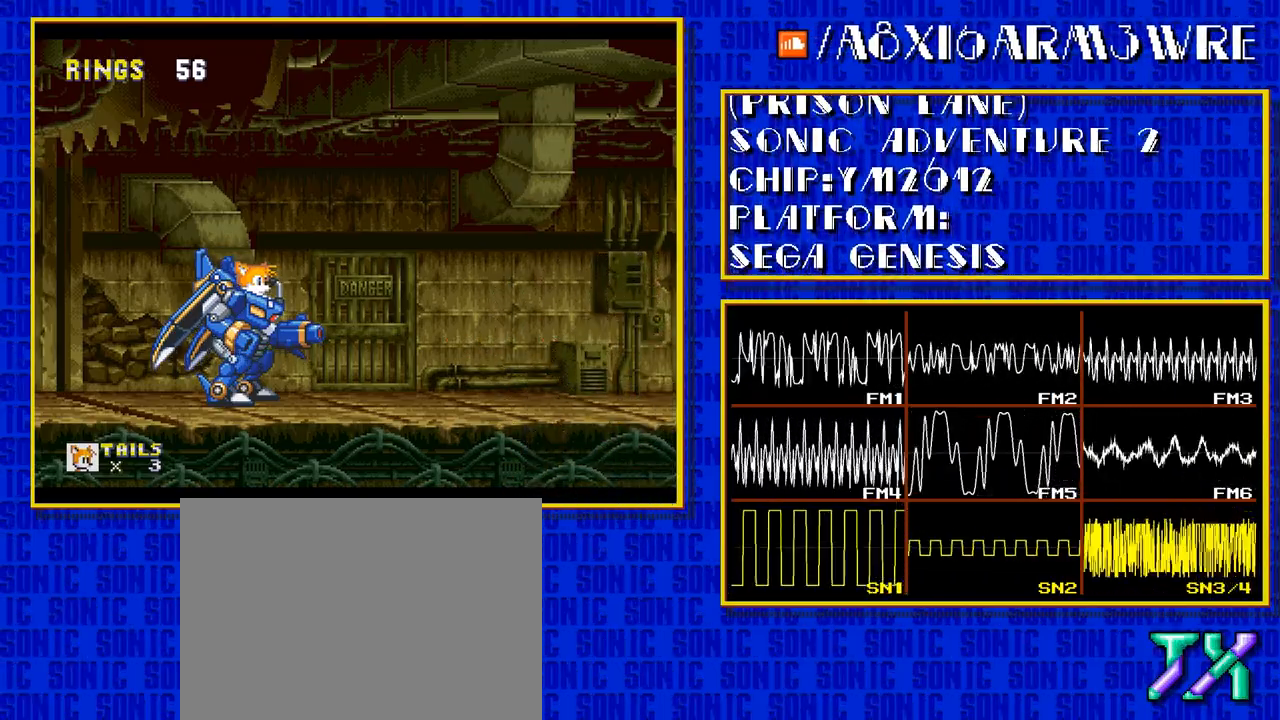
{"buttons": [], "events": []}
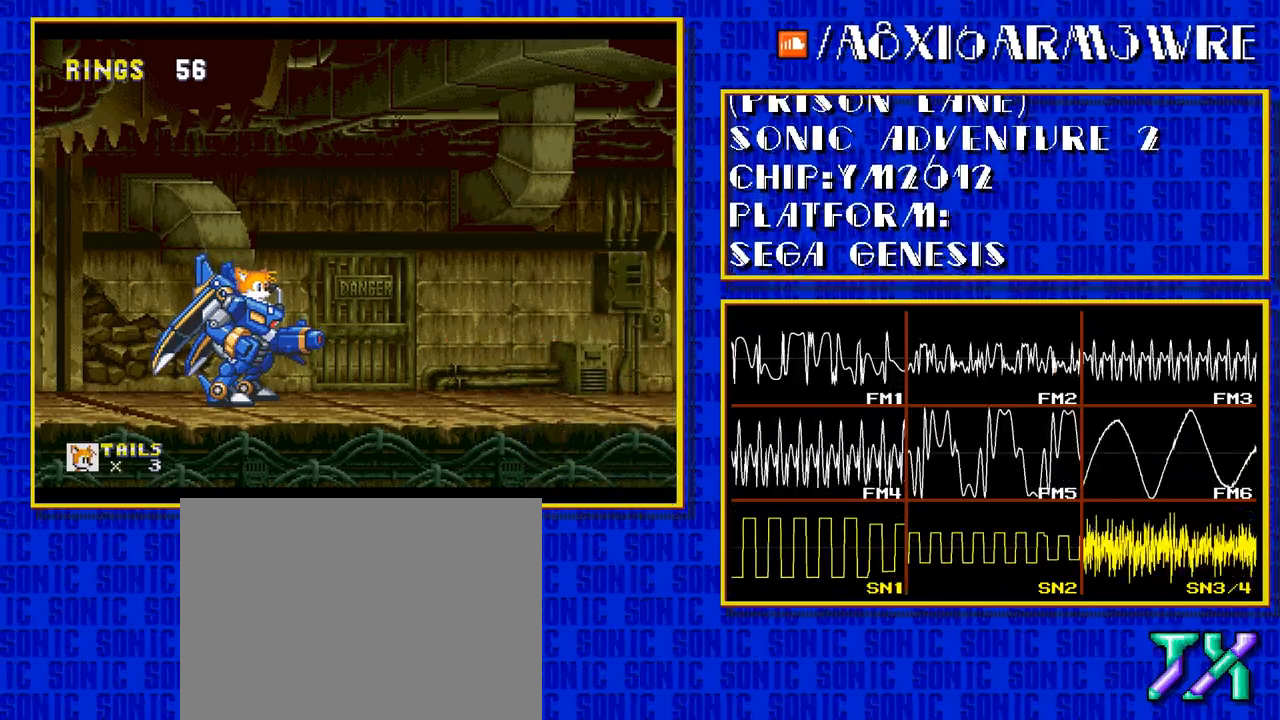
{"buttons": [], "events": []}
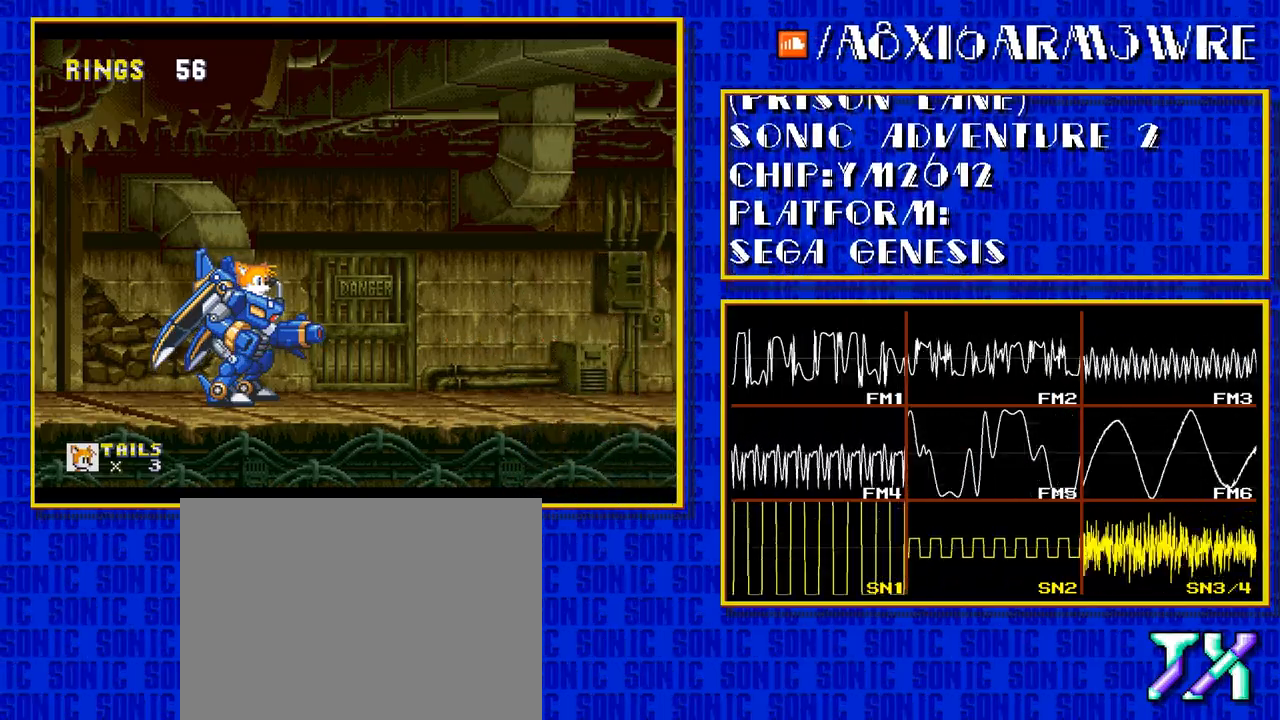
{"buttons": ["DPAD_RIGHT"], "events": [[483, "DPAD_RIGHT", "down"]]}
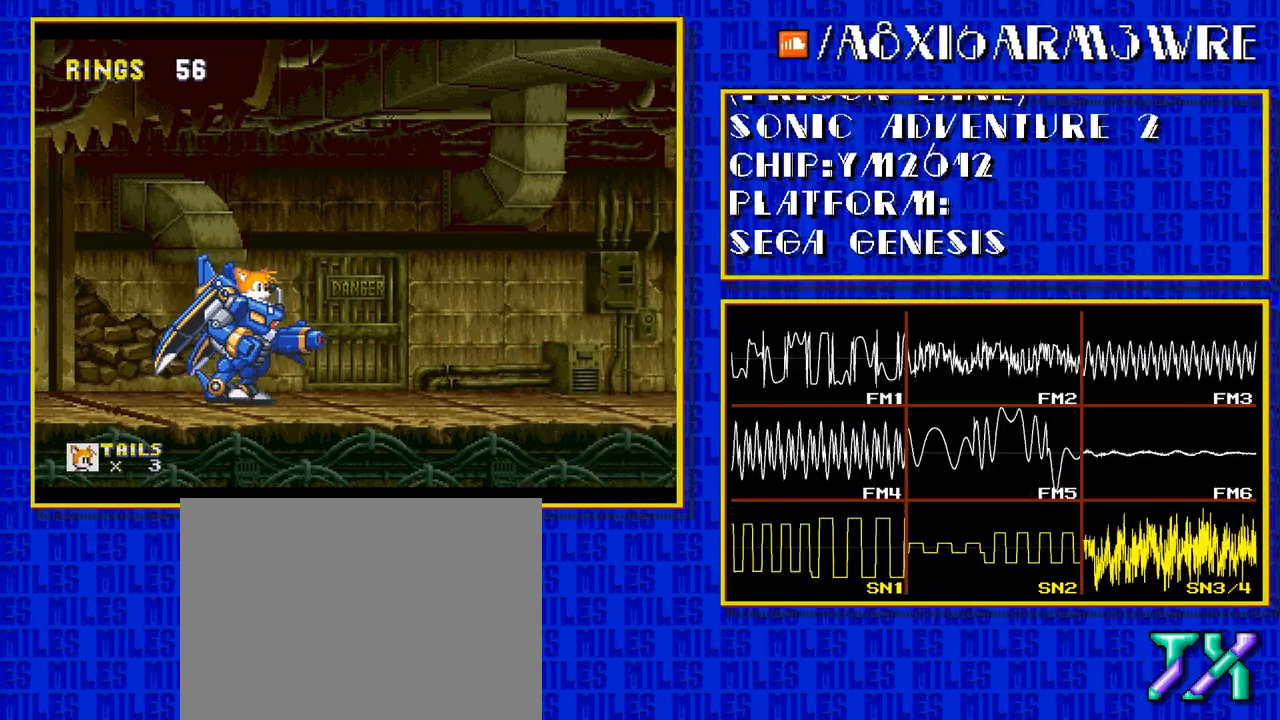
{"buttons": ["DPAD_RIGHT"], "events": []}
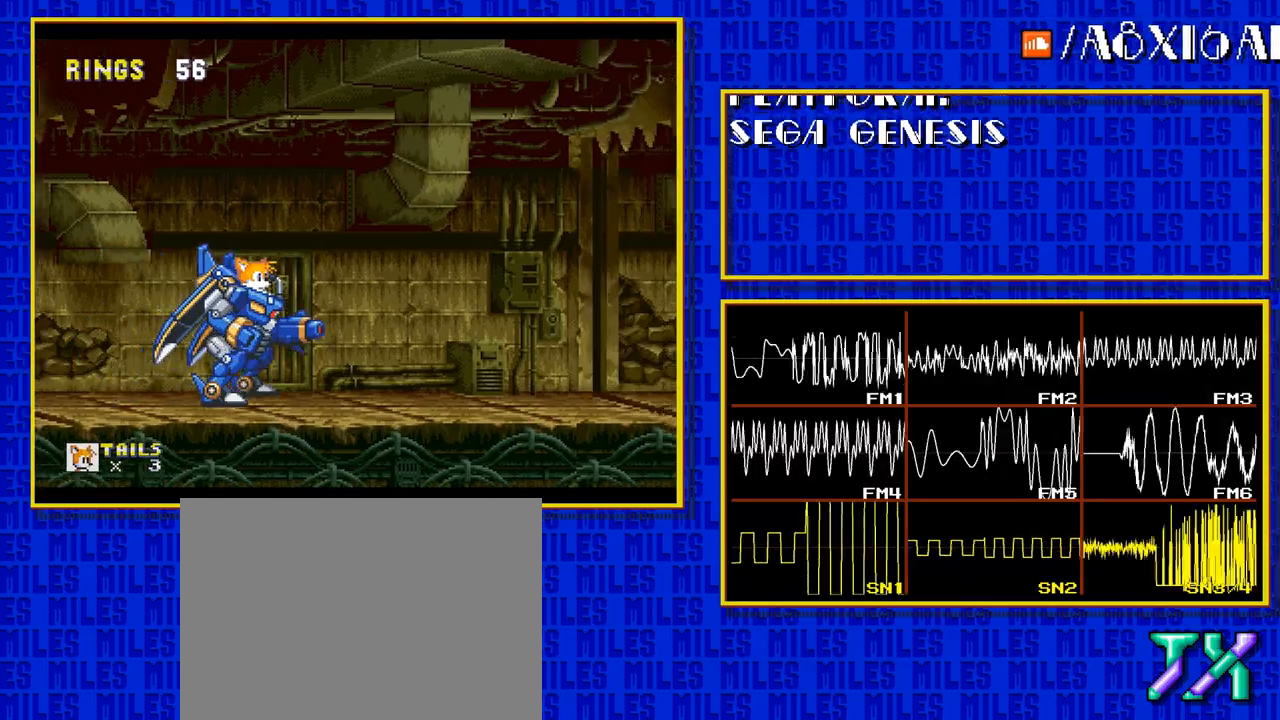
{"buttons": ["DPAD_RIGHT"], "events": []}
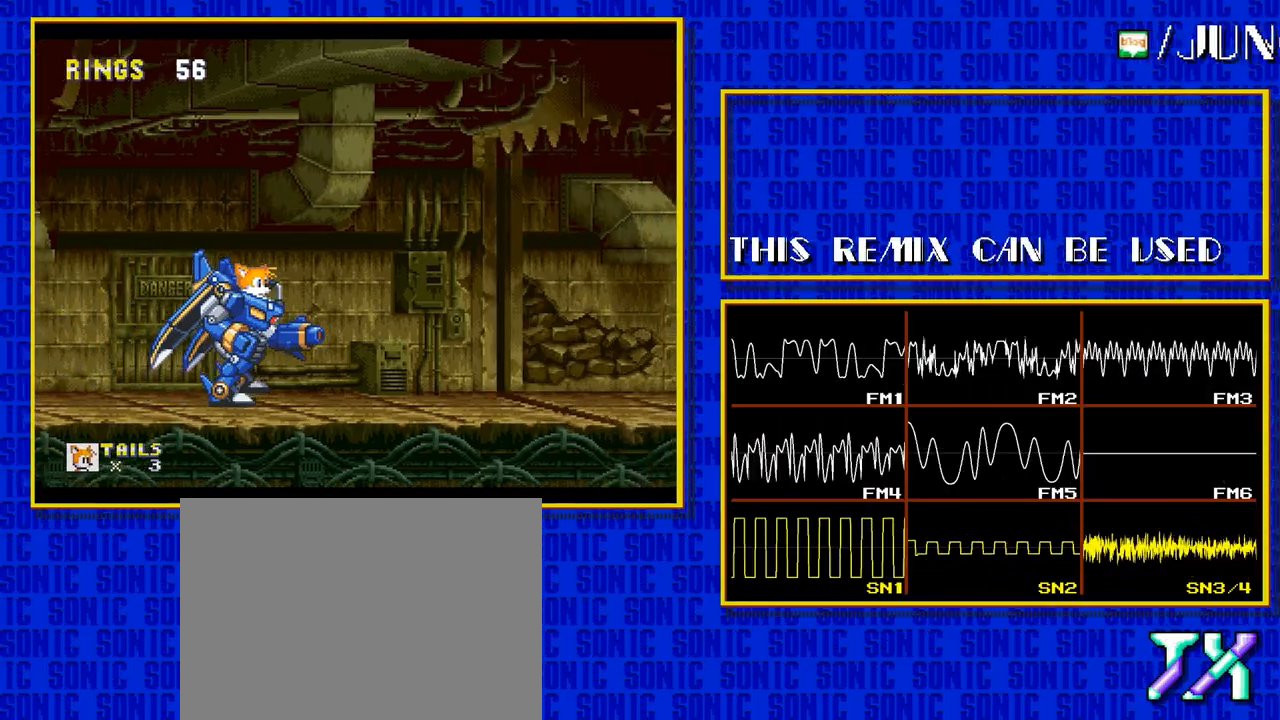
{"buttons": ["DPAD_RIGHT"], "events": []}
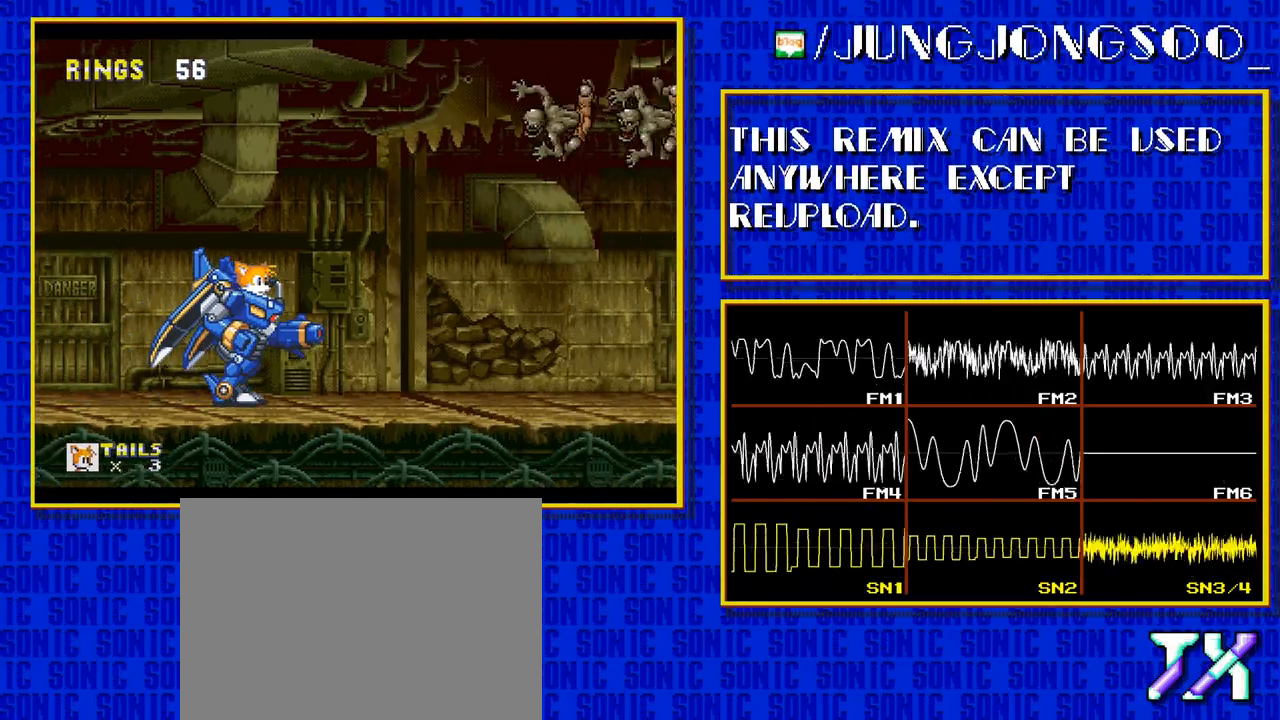
{"buttons": ["DPAD_RIGHT"], "events": []}
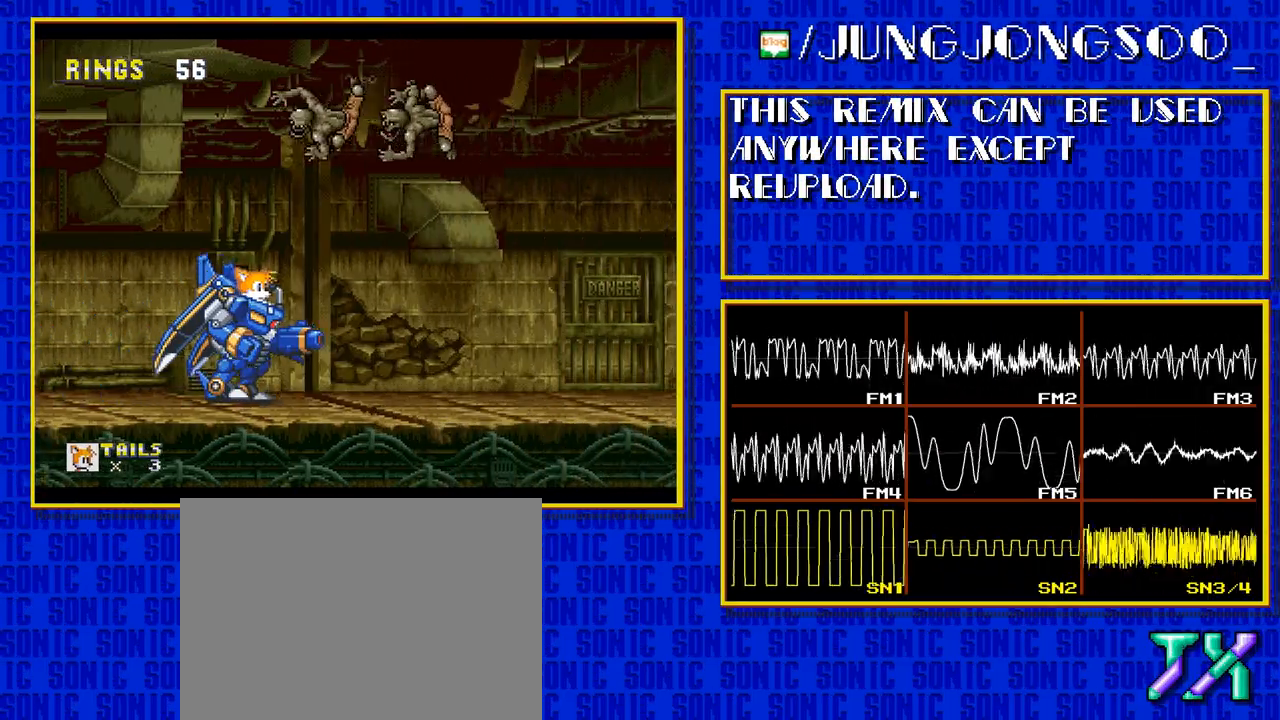
{"buttons": ["DPAD_RIGHT"], "events": []}
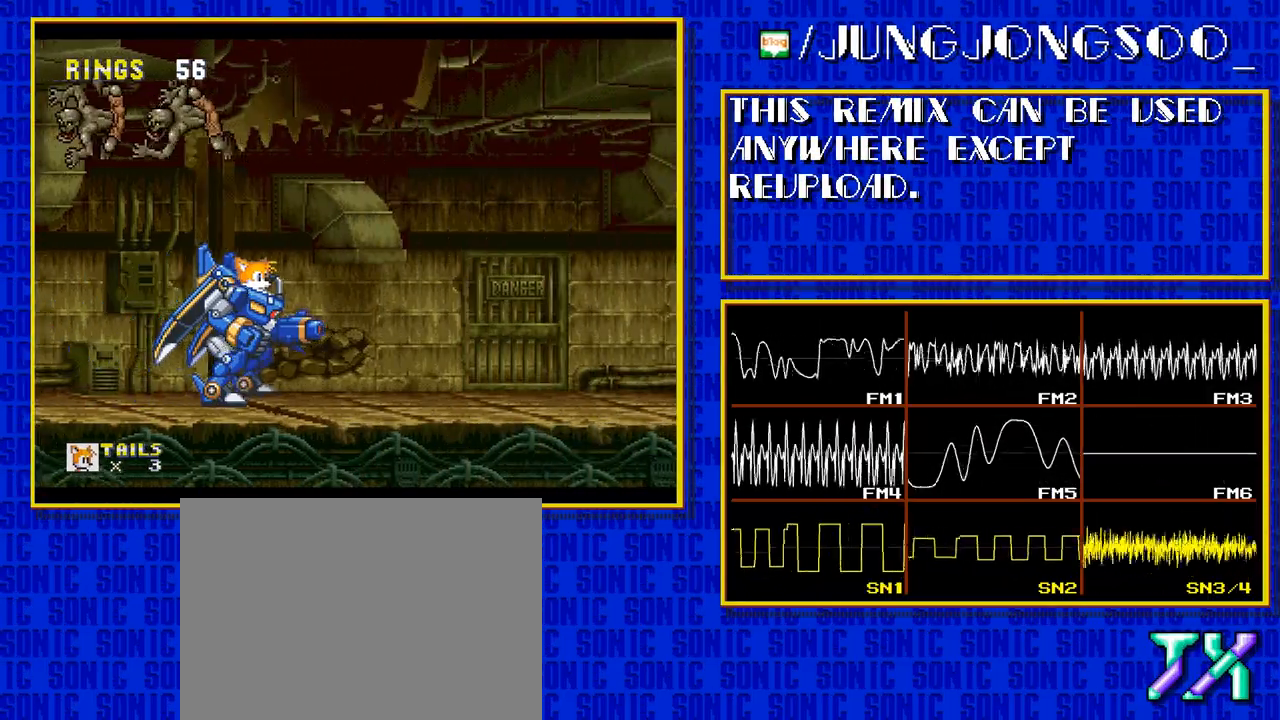
{"buttons": ["DPAD_RIGHT"], "events": []}
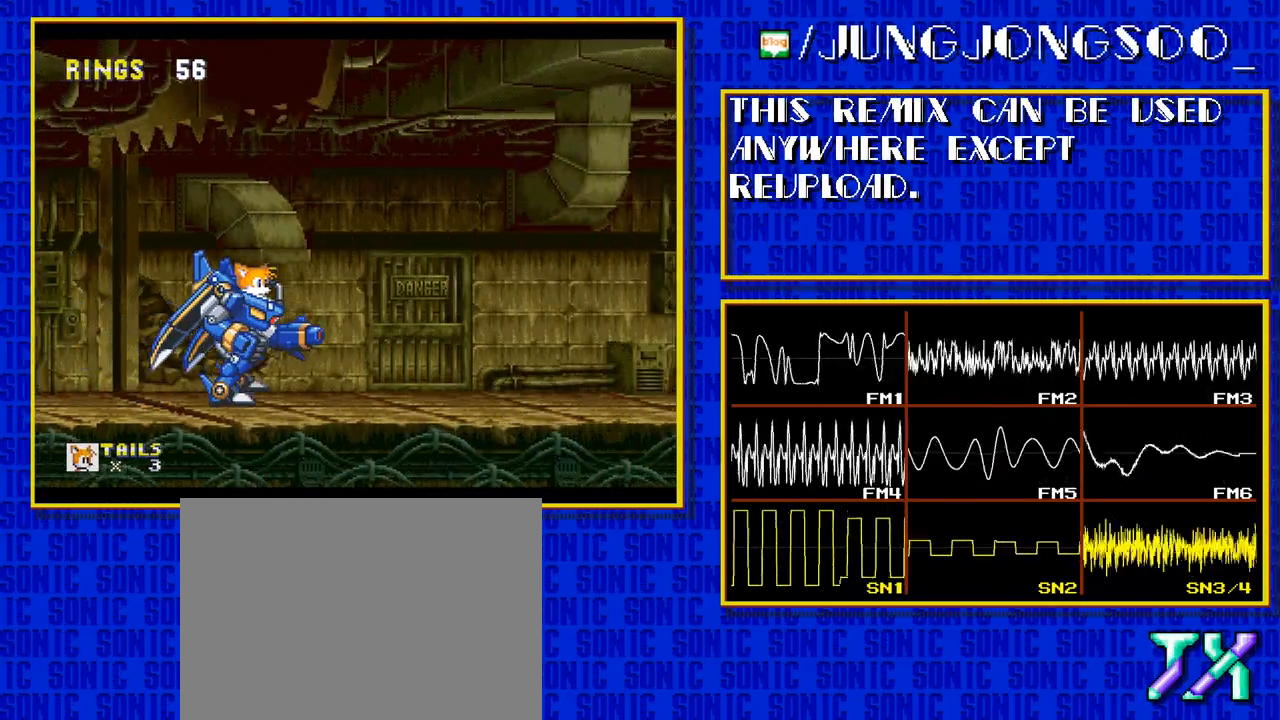
{"buttons": [], "events": [[317, "DPAD_RIGHT", "up"]]}
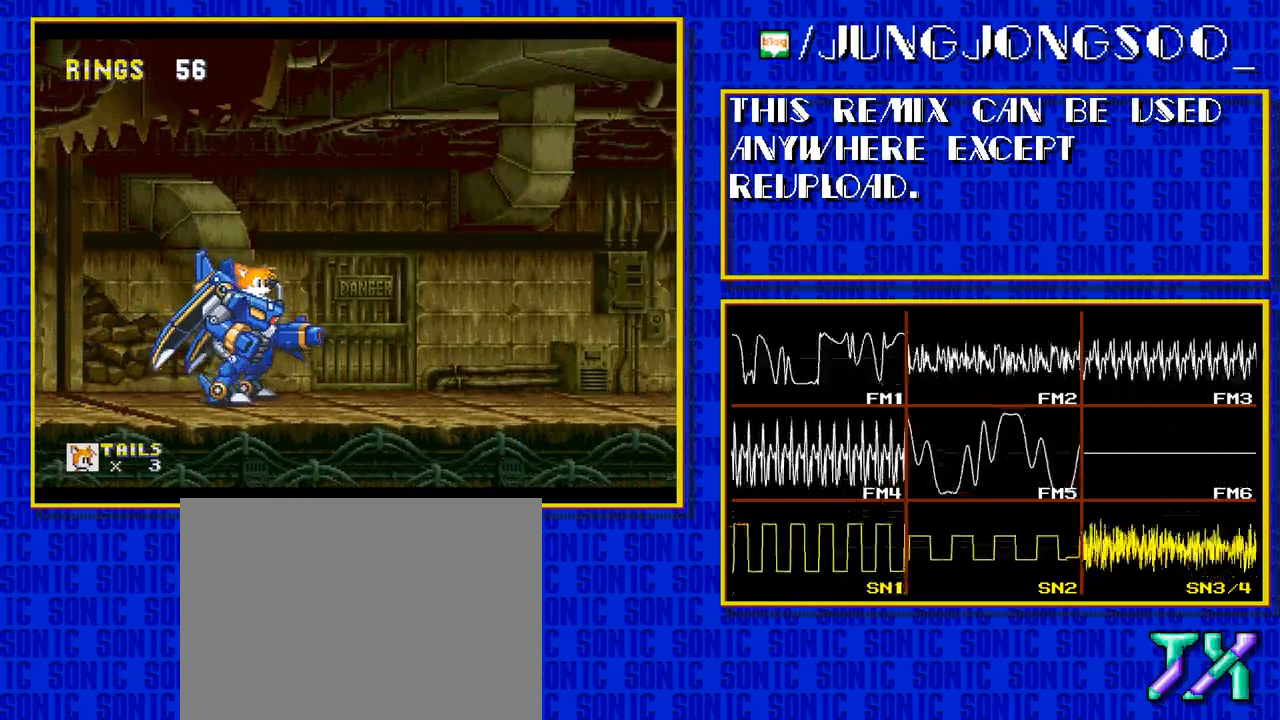
{"buttons": [], "events": []}
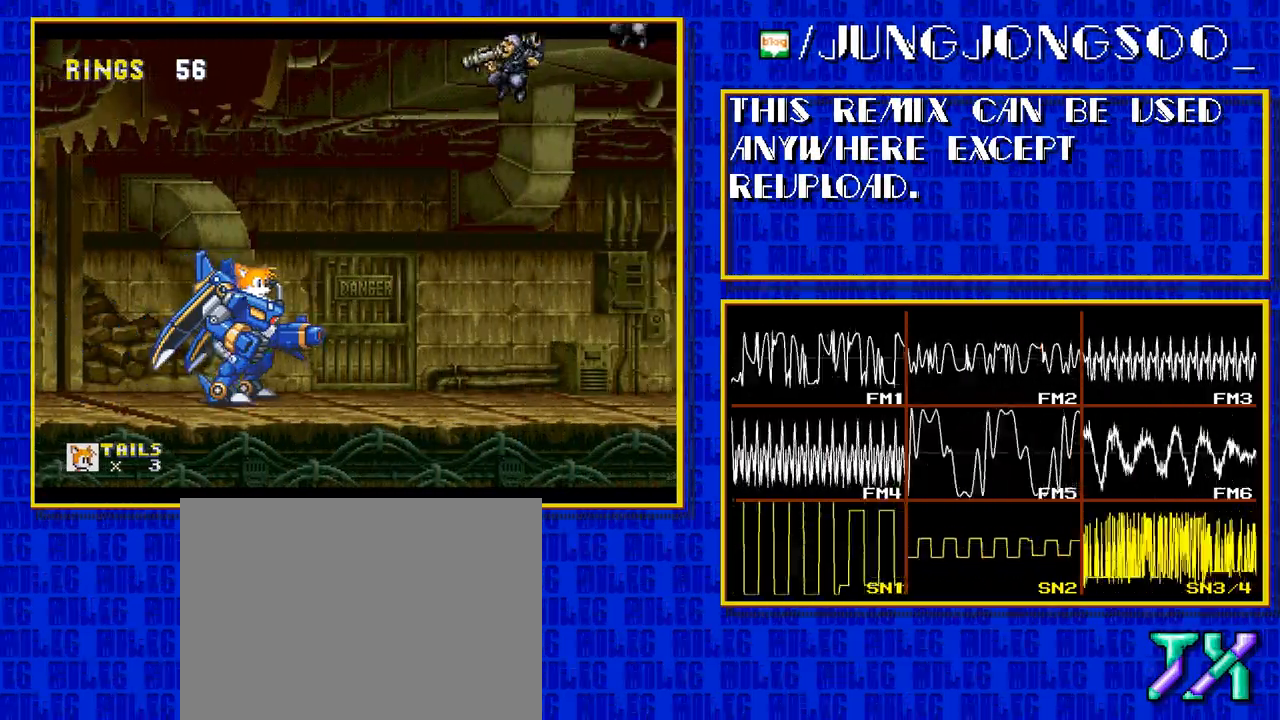
{"buttons": [], "events": []}
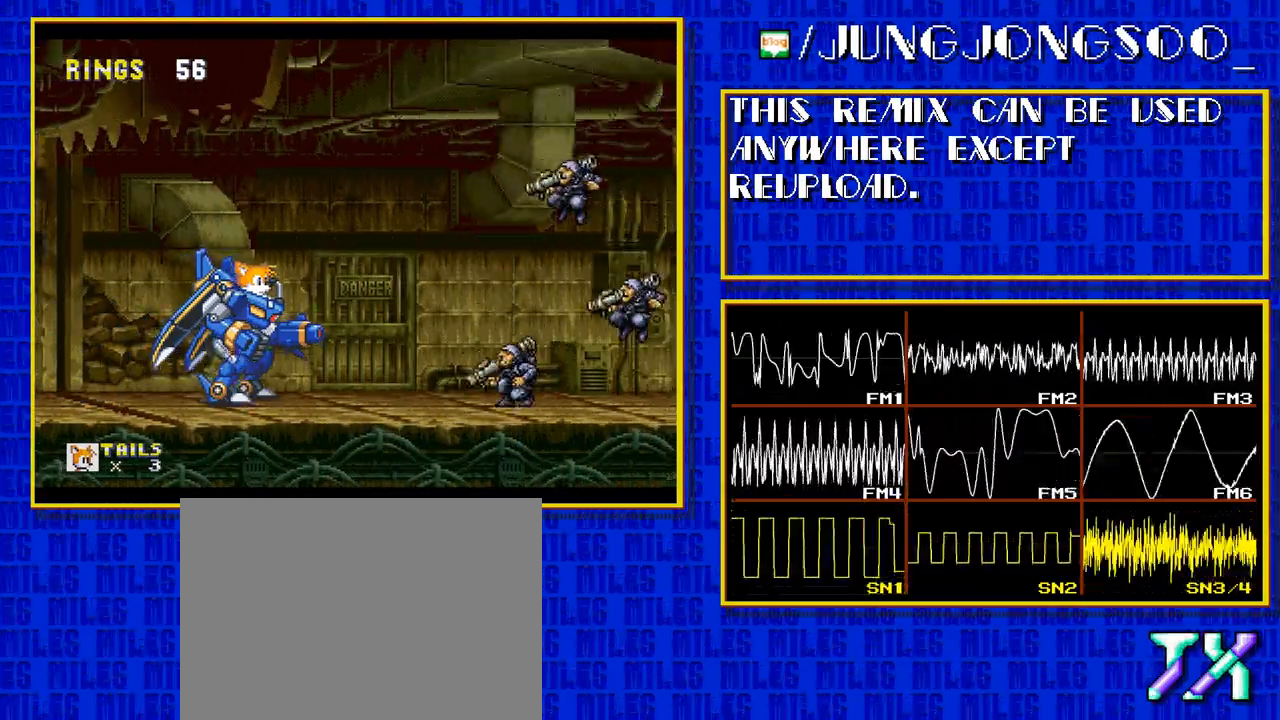
{"buttons": [], "events": []}
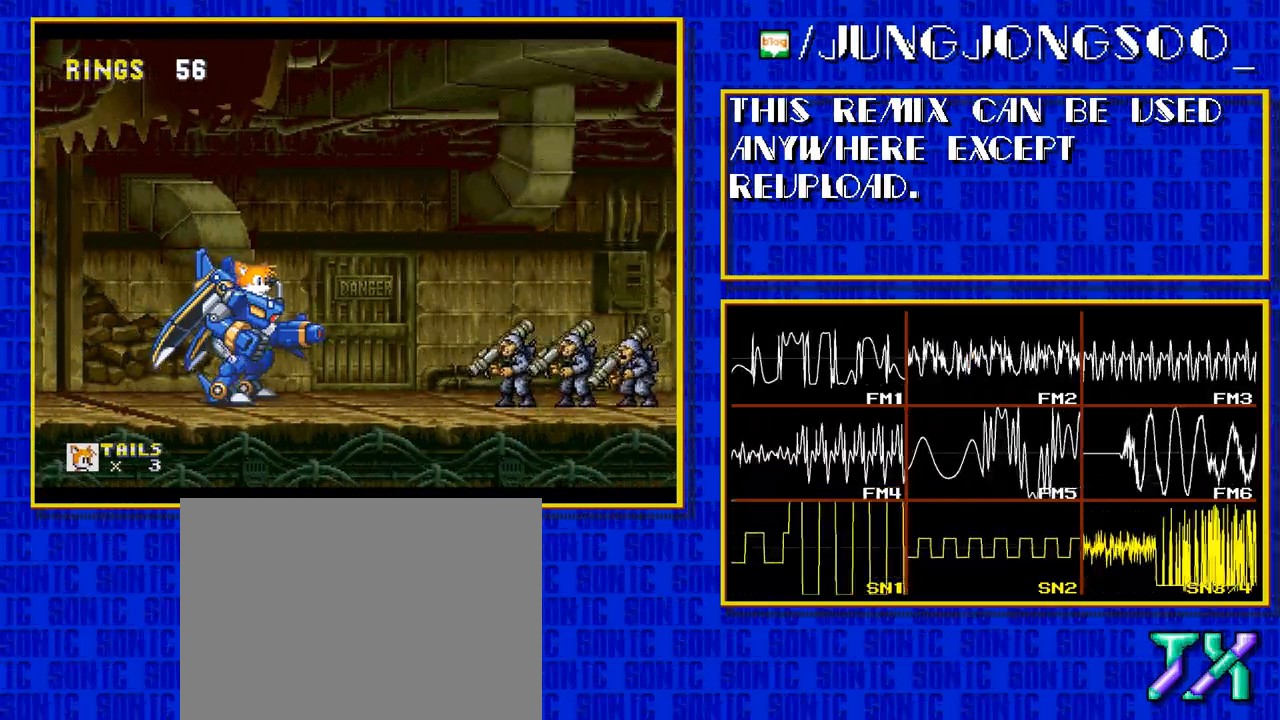
{"buttons": [], "events": []}
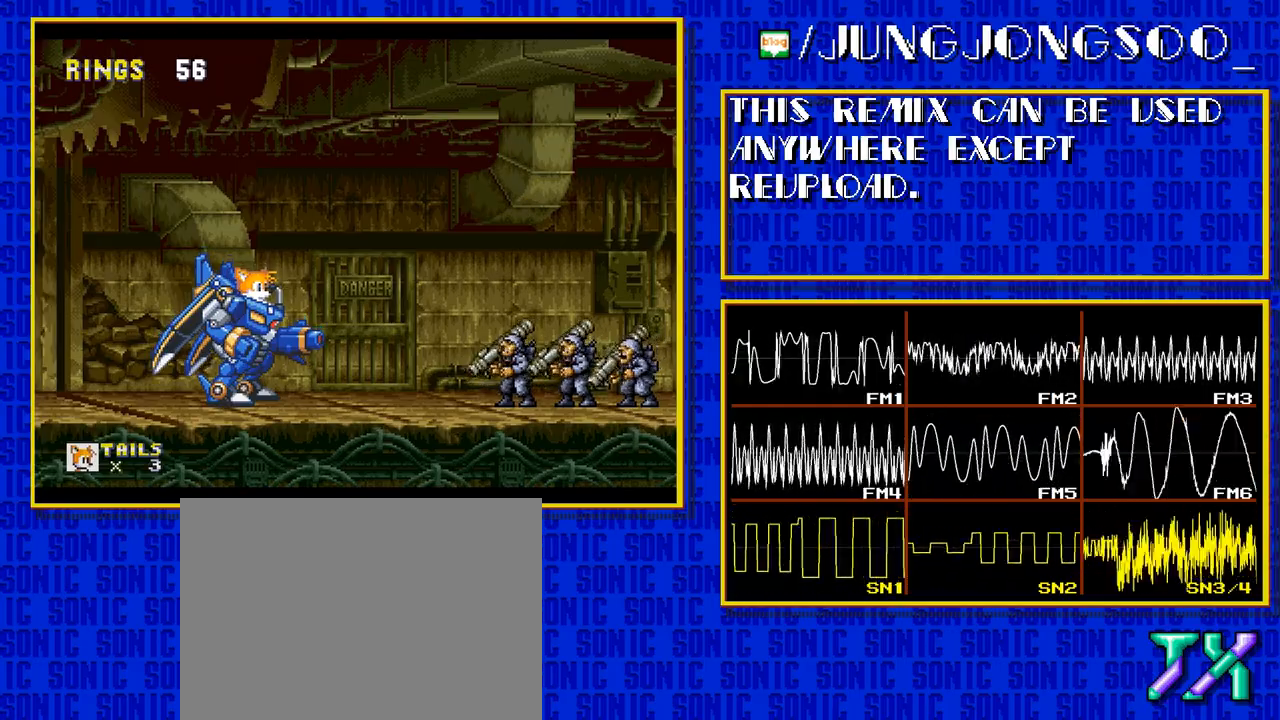
{"buttons": [], "events": []}
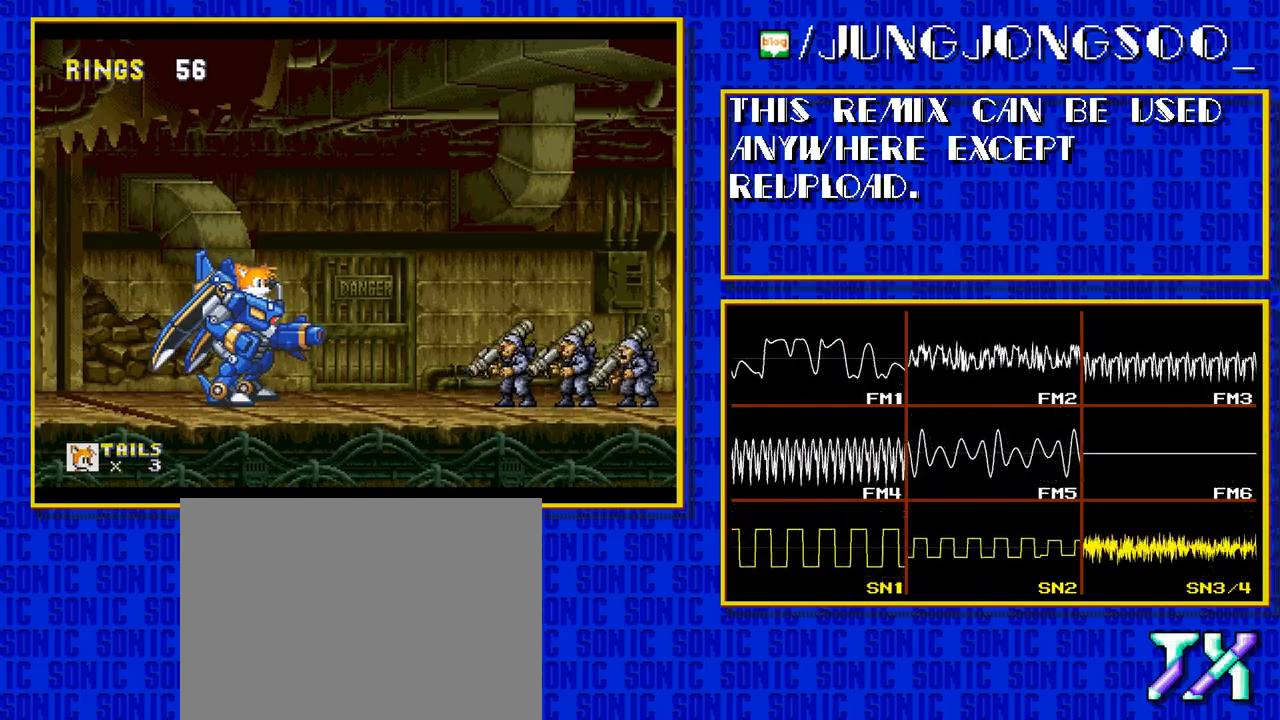
{"buttons": [], "events": []}
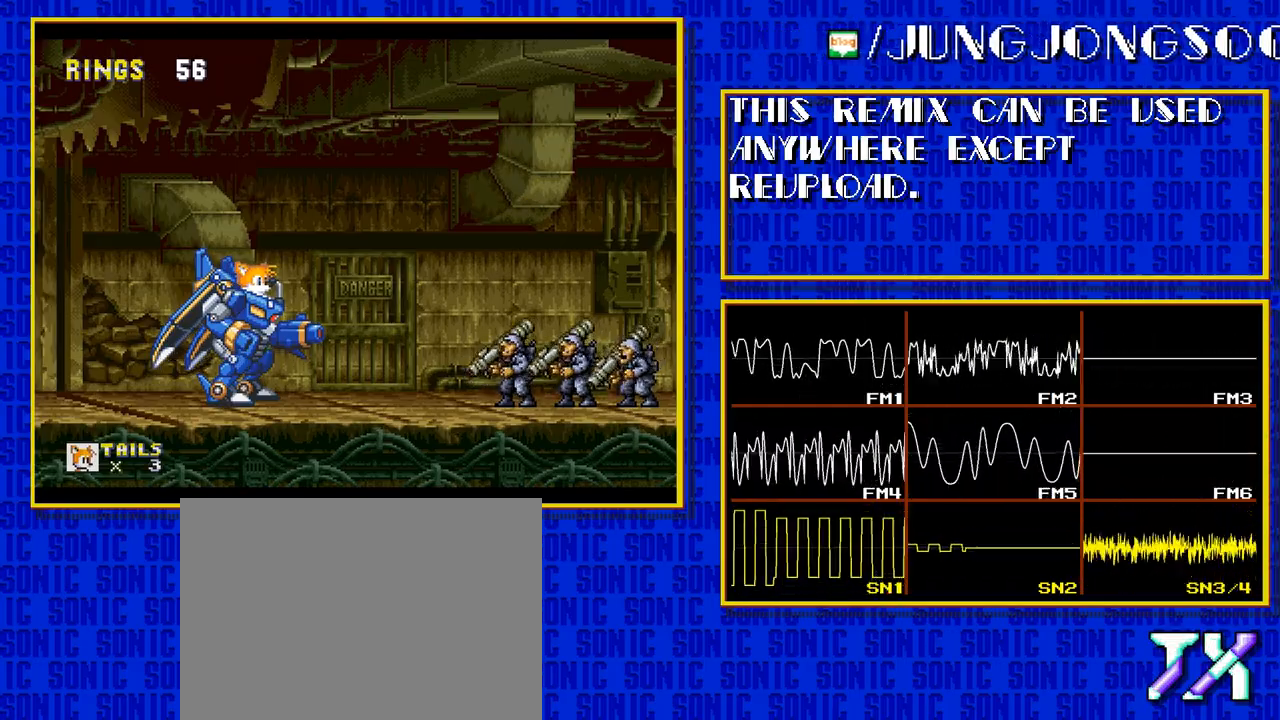
{"buttons": [], "events": [[317, "B", "down"], [367, "B", "up"]]}
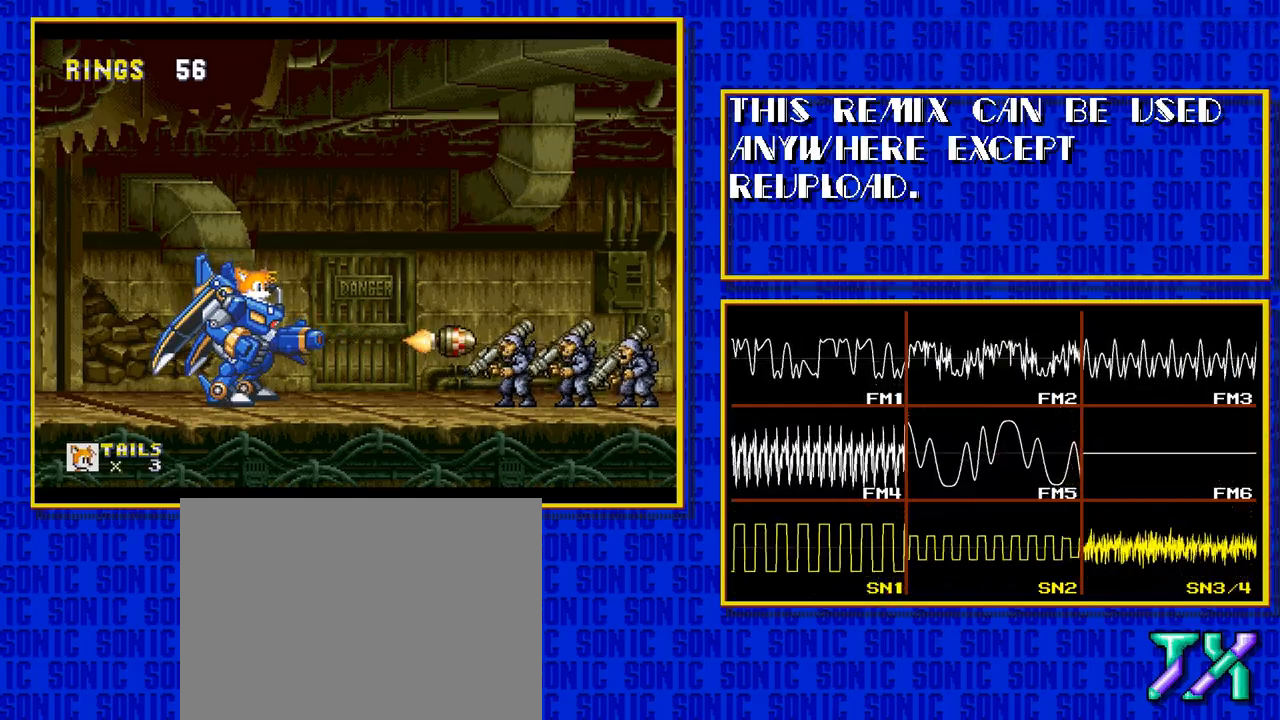
{"buttons": [], "events": [[17, "B", "down"], [67, "B", "up"], [217, "B", "down"], [267, "B", "up"]]}
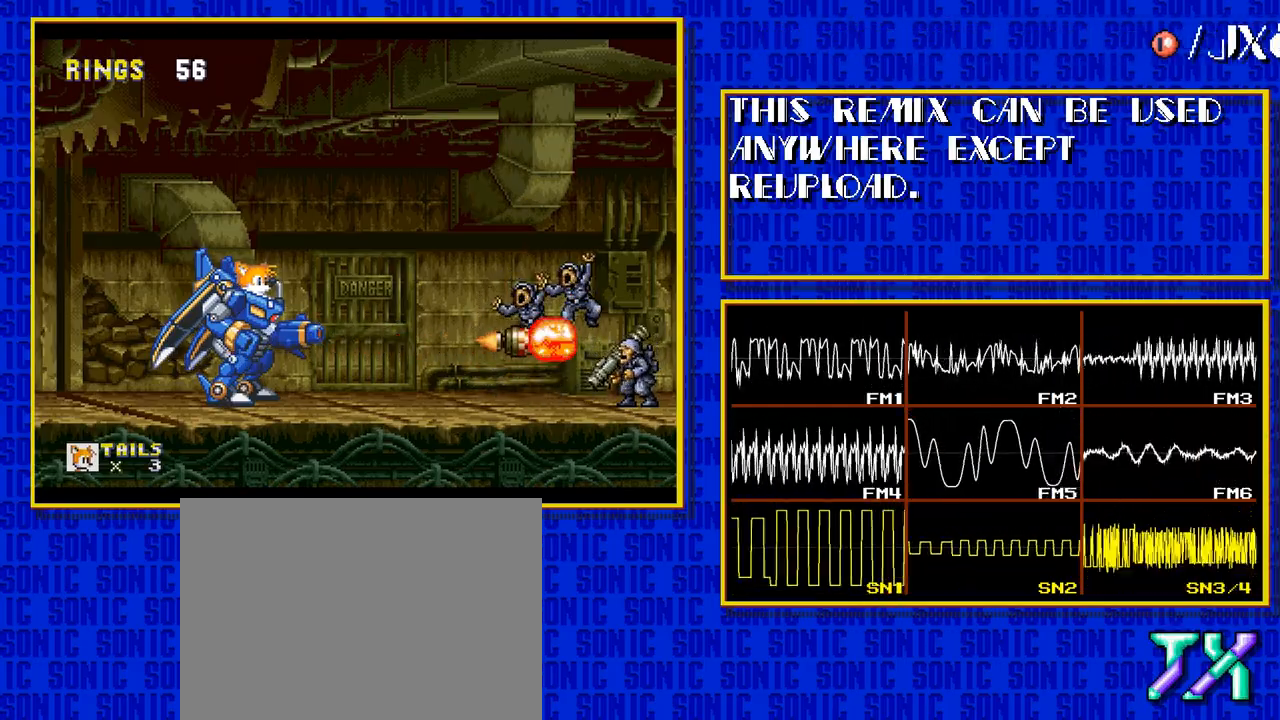
{"buttons": [], "events": []}
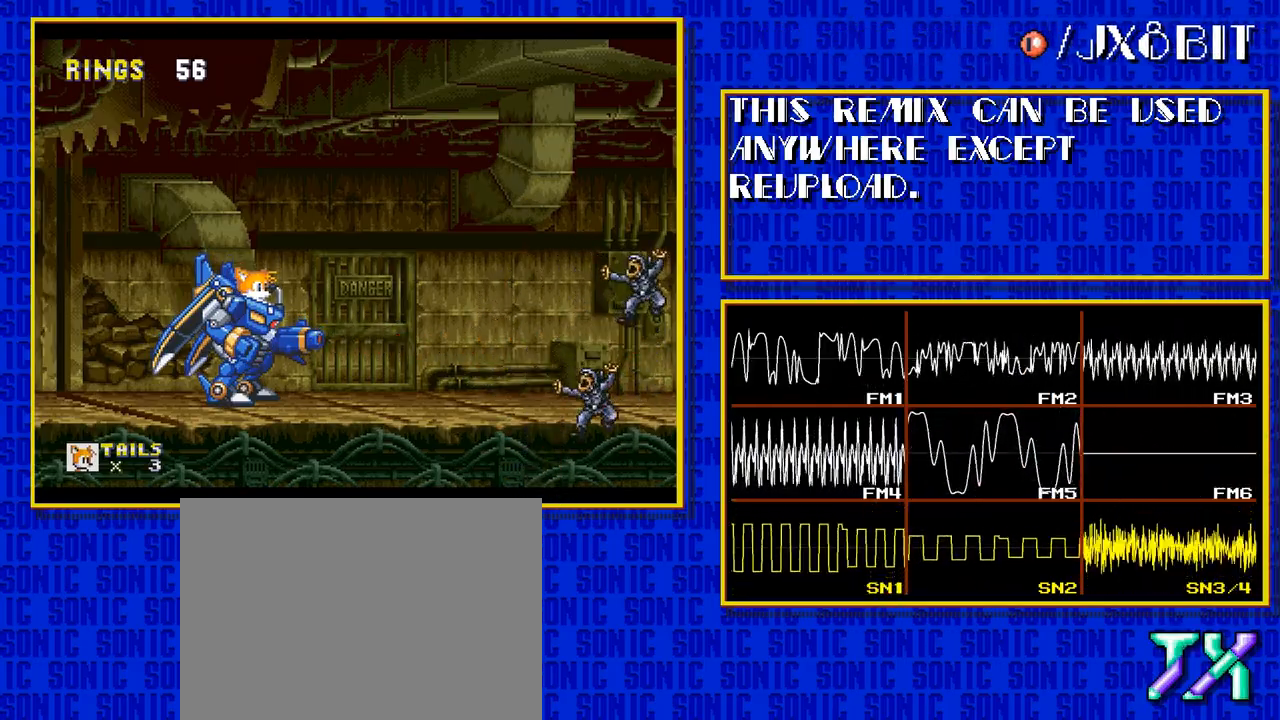
{"buttons": [], "events": []}